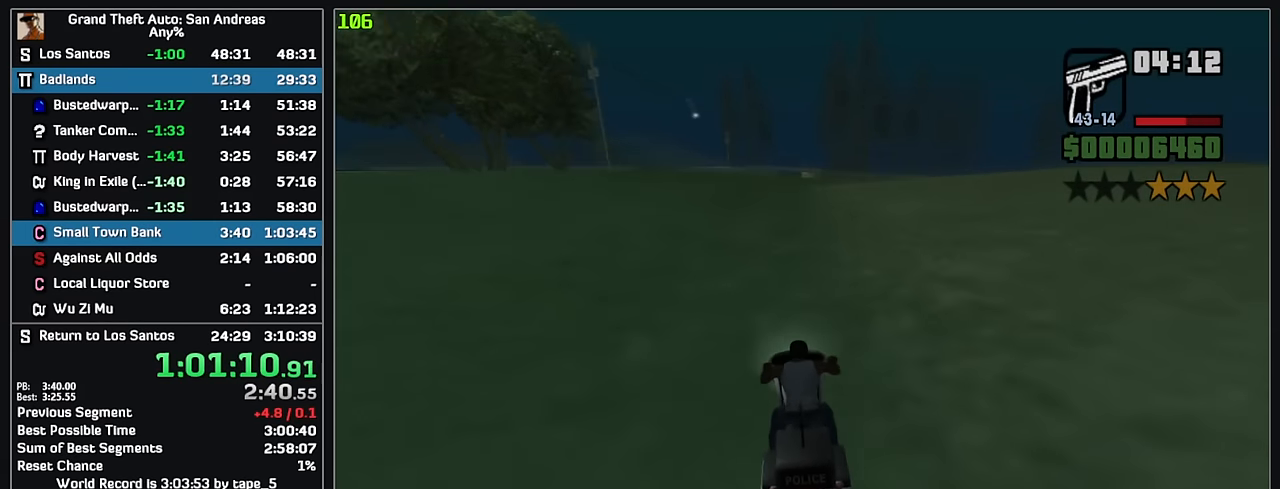
Gameplay with keyboard and mouse; each line is a JSON object with the keys and mouse buttons held at the frame after it. "events" lists presses ("down") and releases ("up") of "w", "mouse_left", "mouse_wheel" and "mouse_right" between this image and that frame as [ms after this image, input, new state], when the widget could be followed in between. "mouse_left", "mouse_wheel", "mouse_right" = the "left", "wheel", "right" buttons of the "mouse" list. No other keys are recorded. "wheel" means that the mouse wheel is clicked or scrolled. Mouse movement is not recorded.
{"keys": ["w"], "mouse": [], "events": [[33, "mouse_right", "down"], [117, "mouse_right", "up"], [217, "mouse_right", "down"], [317, "mouse_right", "up"], [400, "mouse_right", "down"], [483, "mouse_right", "up"]]}
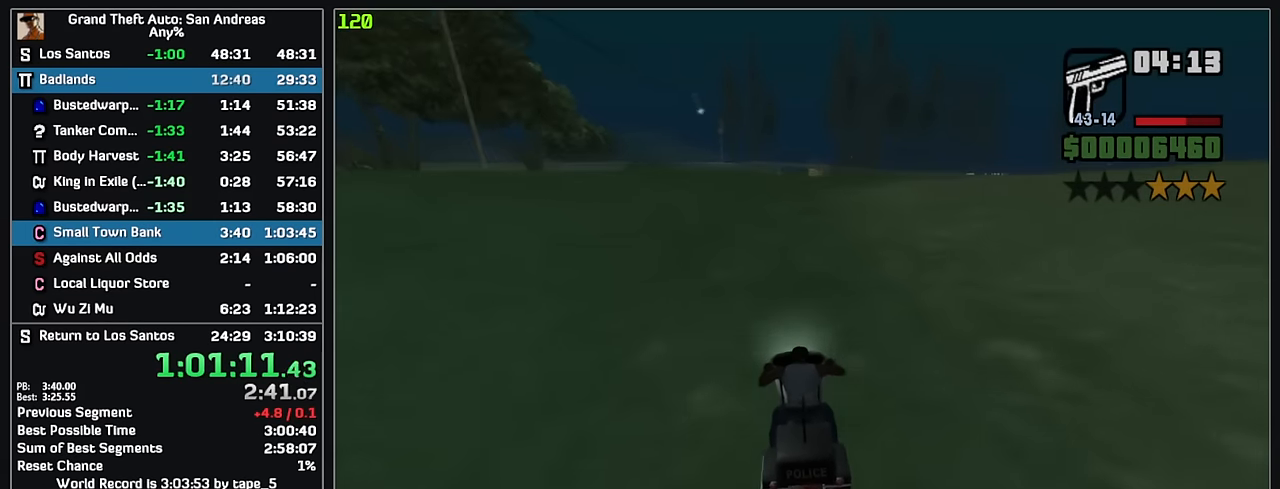
{"keys": ["w"], "mouse": ["right"], "events": [[83, "mouse_right", "down"], [183, "mouse_right", "up"], [267, "mouse_right", "down"], [350, "mouse_right", "up"], [467, "mouse_right", "down"]]}
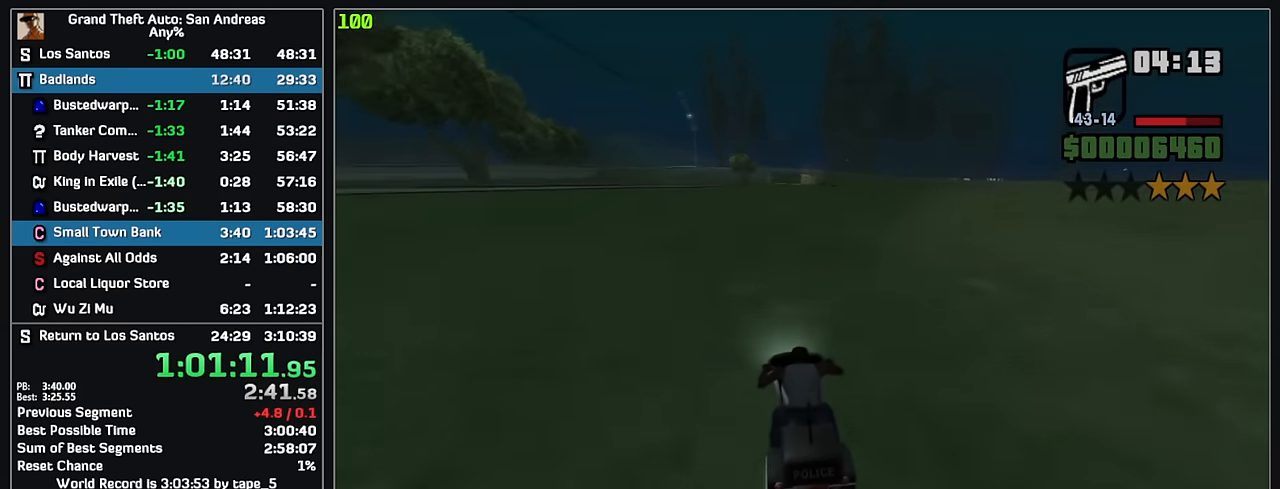
{"keys": ["w"], "mouse": [], "events": [[67, "mouse_right", "up"], [150, "mouse_right", "down"], [250, "mouse_right", "up"], [333, "mouse_right", "down"], [417, "mouse_right", "up"]]}
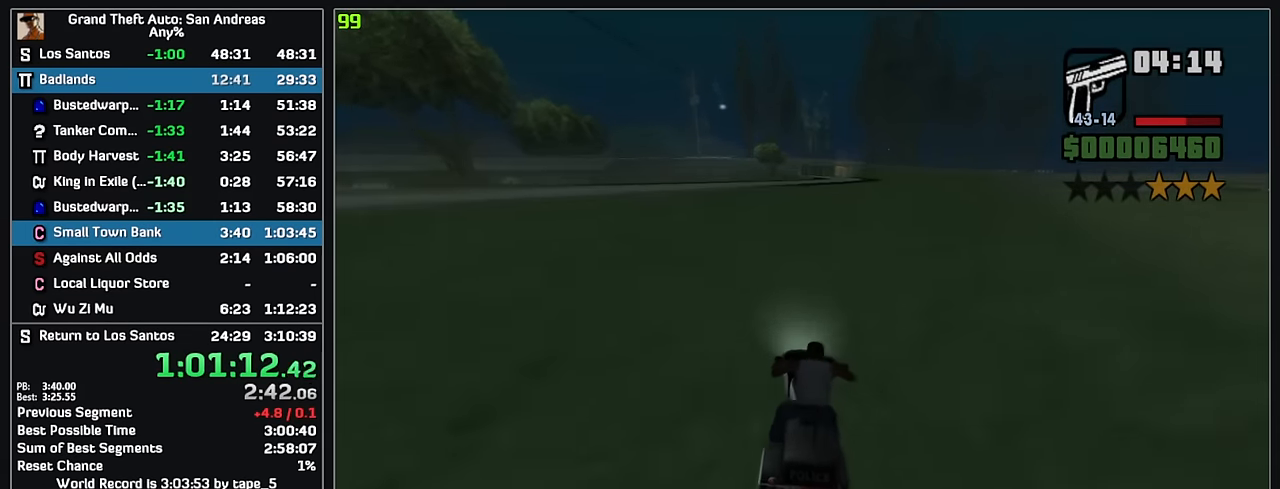
{"keys": ["w"], "mouse": [], "events": [[17, "mouse_right", "down"], [100, "mouse_right", "up"], [167, "mouse_right", "down"], [267, "mouse_right", "up"], [333, "mouse_right", "down"], [433, "mouse_right", "up"]]}
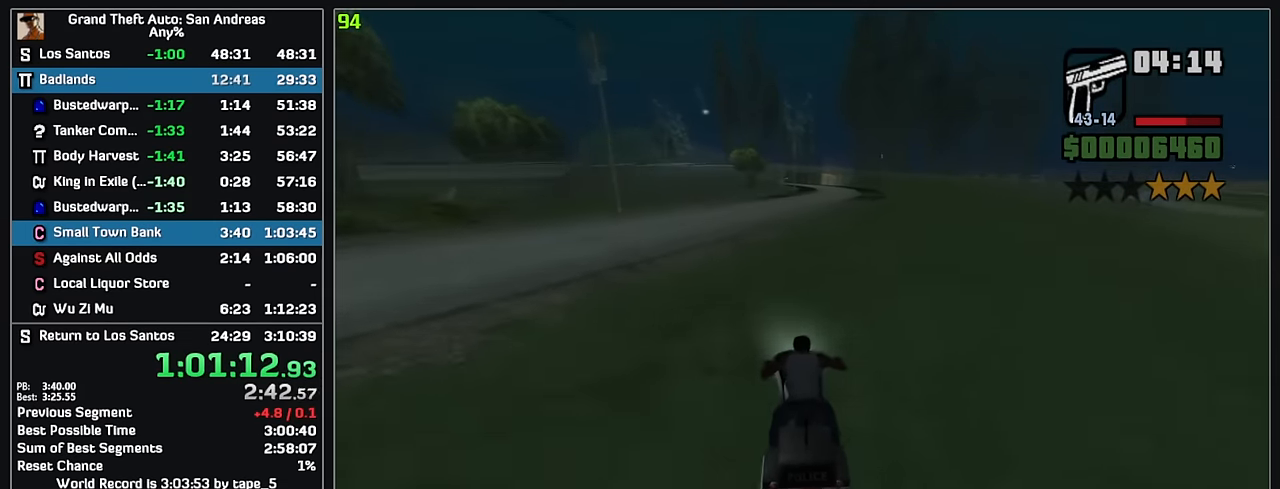
{"keys": ["w"], "mouse": [], "events": [[33, "mouse_right", "down"], [67, "mouse_right", "up"], [400, "mouse_right", "down"], [467, "mouse_right", "up"]]}
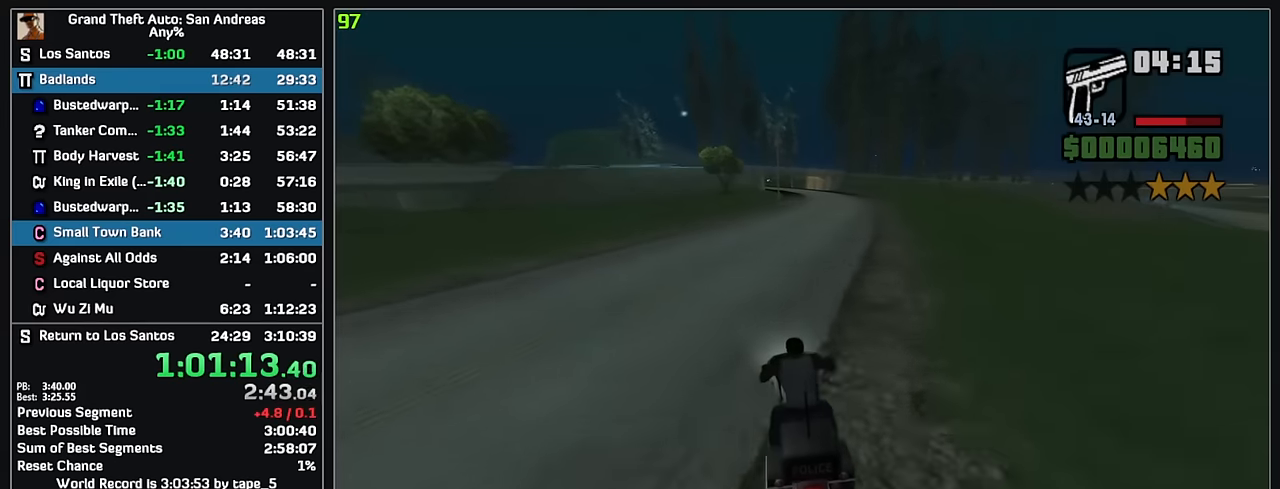
{"keys": ["w"], "mouse": [], "events": [[50, "mouse_right", "down"], [134, "mouse_right", "up"], [234, "mouse_right", "down"], [317, "mouse_right", "up"], [400, "mouse_right", "down"], [484, "mouse_right", "up"]]}
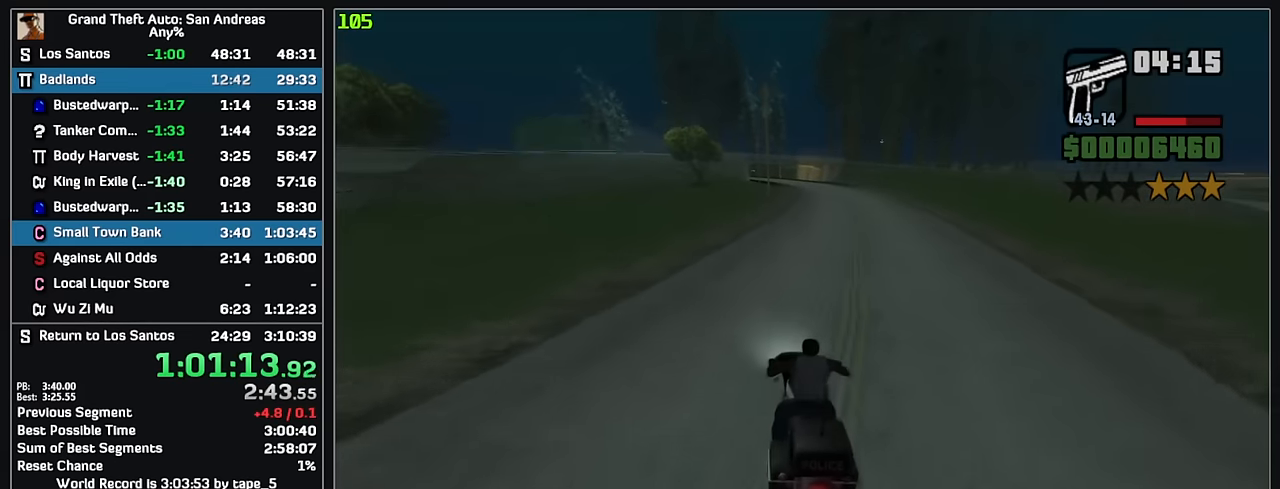
{"keys": ["w"], "mouse": [], "events": [[50, "mouse_right", "down"], [150, "mouse_right", "up"], [217, "mouse_right", "down"], [300, "mouse_right", "up"], [367, "mouse_right", "down"], [450, "mouse_right", "up"]]}
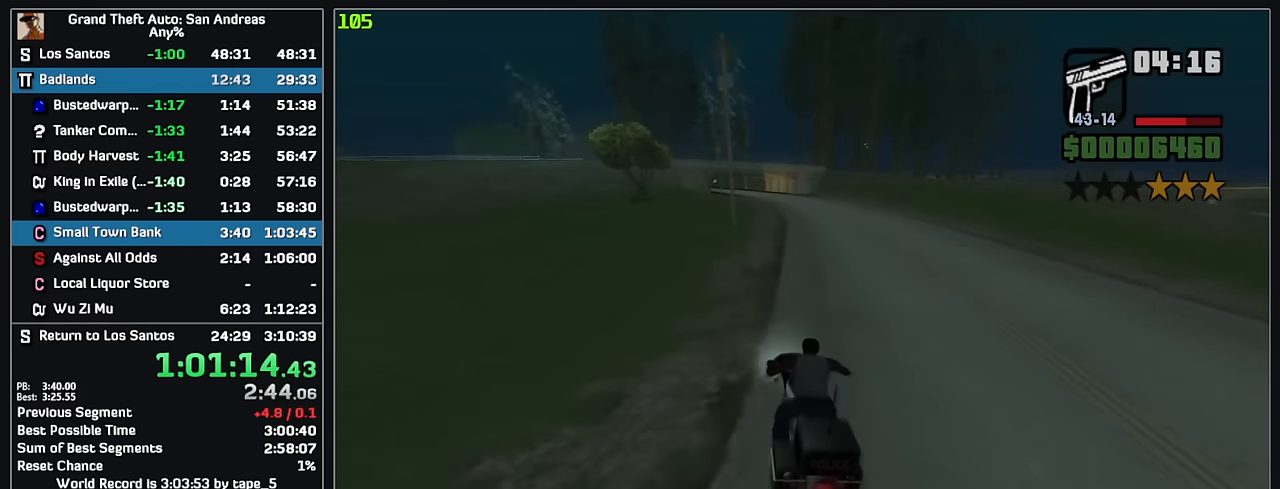
{"keys": ["w"], "mouse": [], "events": [[17, "mouse_right", "down"], [100, "mouse_right", "up"], [184, "mouse_right", "down"], [267, "mouse_right", "up"], [350, "mouse_right", "down"], [434, "mouse_right", "up"]]}
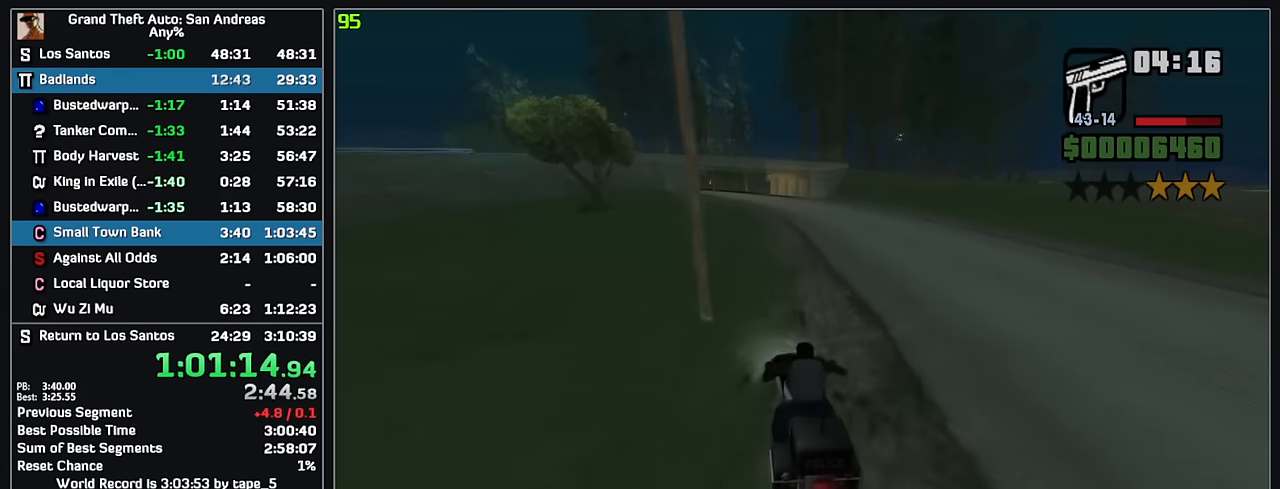
{"keys": ["w"], "mouse": [], "events": [[17, "mouse_right", "down"], [117, "mouse_right", "up"], [184, "mouse_right", "down"], [284, "mouse_right", "up"], [367, "mouse_right", "down"], [467, "mouse_right", "up"]]}
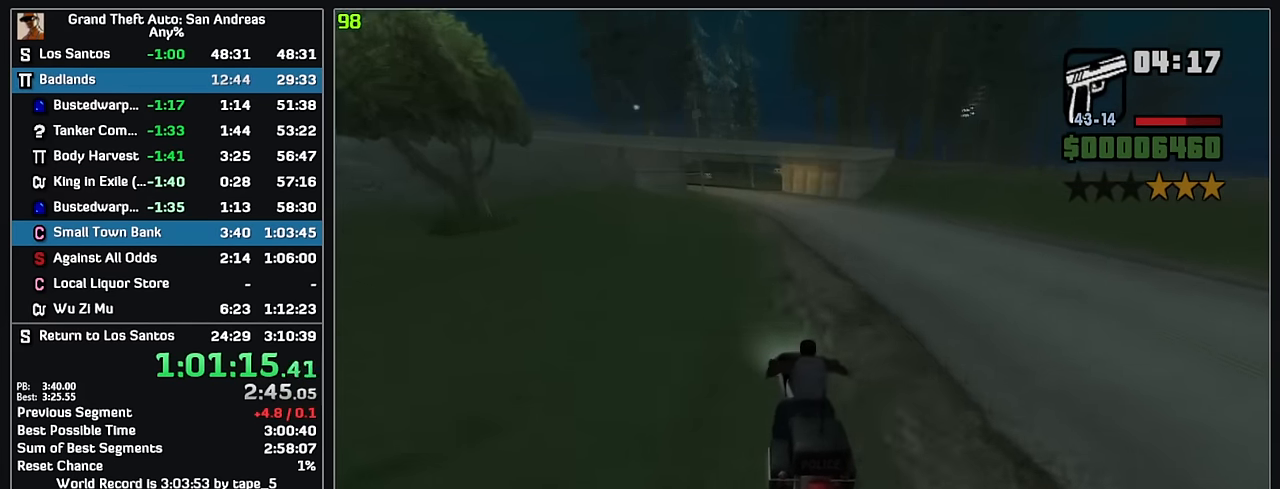
{"keys": ["w"], "mouse": [], "events": [[34, "mouse_right", "down"], [134, "mouse_right", "up"], [217, "mouse_right", "down"], [300, "mouse_right", "up"], [384, "mouse_right", "down"], [467, "mouse_right", "up"]]}
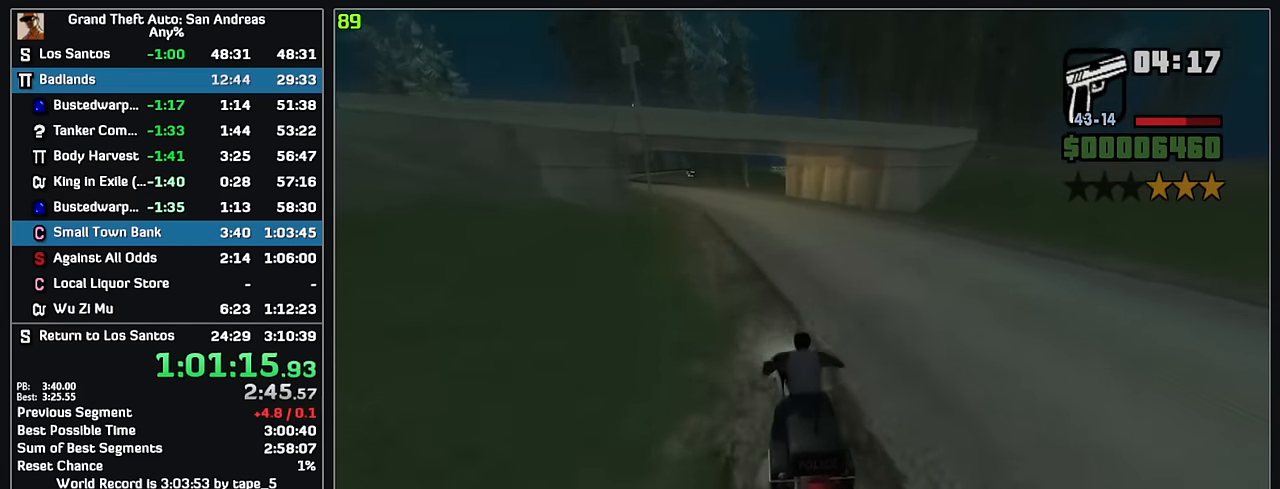
{"keys": ["w"], "mouse": [], "events": [[50, "mouse_right", "down"], [150, "mouse_right", "up"], [234, "mouse_right", "down"], [317, "mouse_right", "up"], [417, "mouse_right", "down"], [500, "mouse_right", "up"]]}
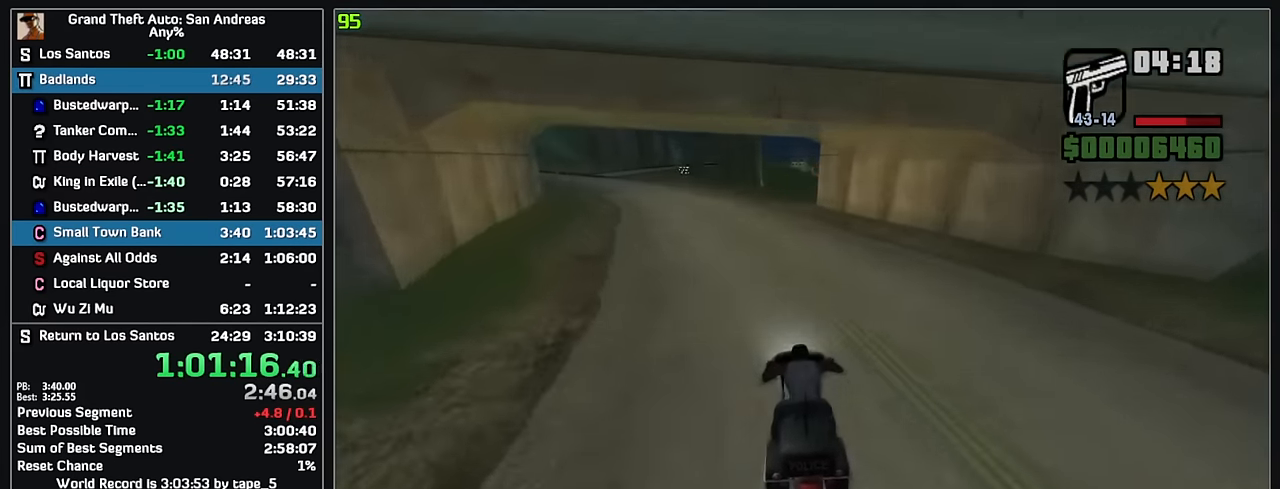
{"keys": ["w"], "mouse": [], "events": [[67, "mouse_right", "down"], [167, "mouse_right", "up"], [234, "mouse_right", "down"], [334, "mouse_right", "up"], [417, "mouse_right", "down"], [500, "mouse_right", "up"]]}
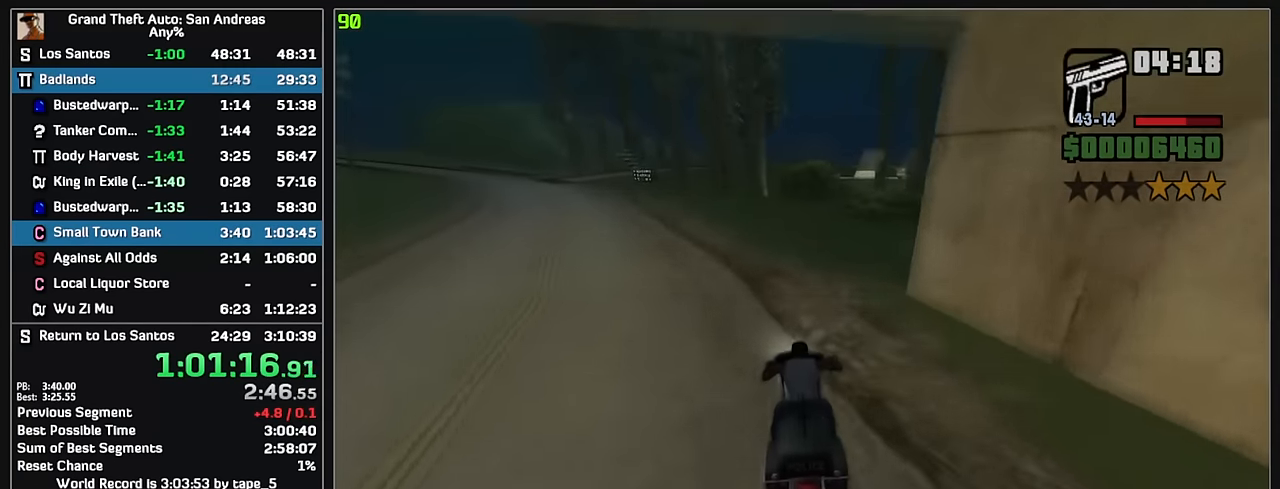
{"keys": ["w"], "mouse": [], "events": []}
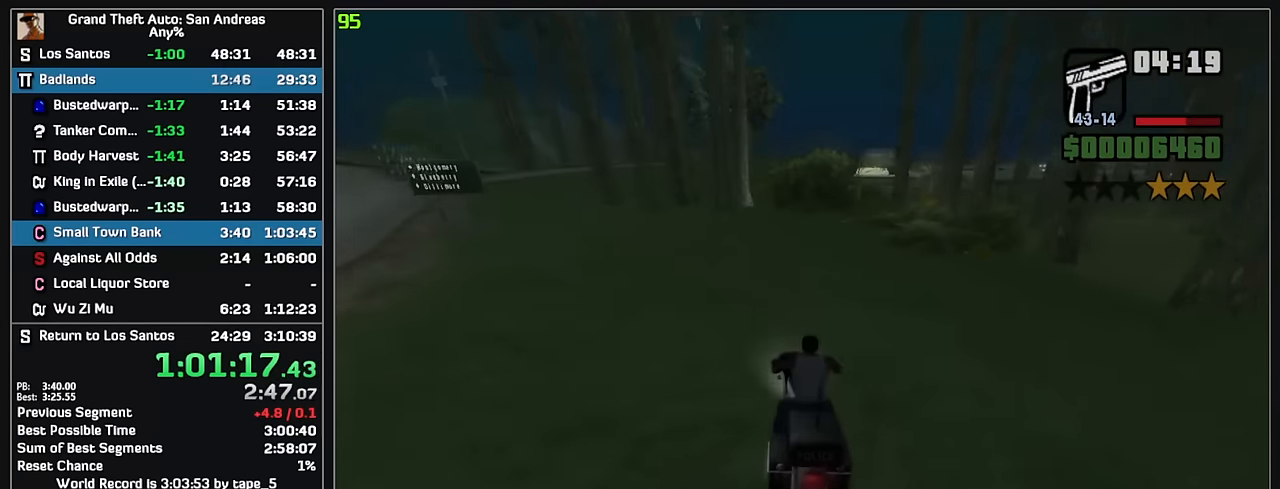
{"keys": ["w"], "mouse": [], "events": [[67, "mouse_right", "down"], [150, "mouse_right", "up"], [234, "mouse_right", "down"], [317, "mouse_right", "up"], [400, "mouse_right", "down"], [500, "mouse_right", "up"]]}
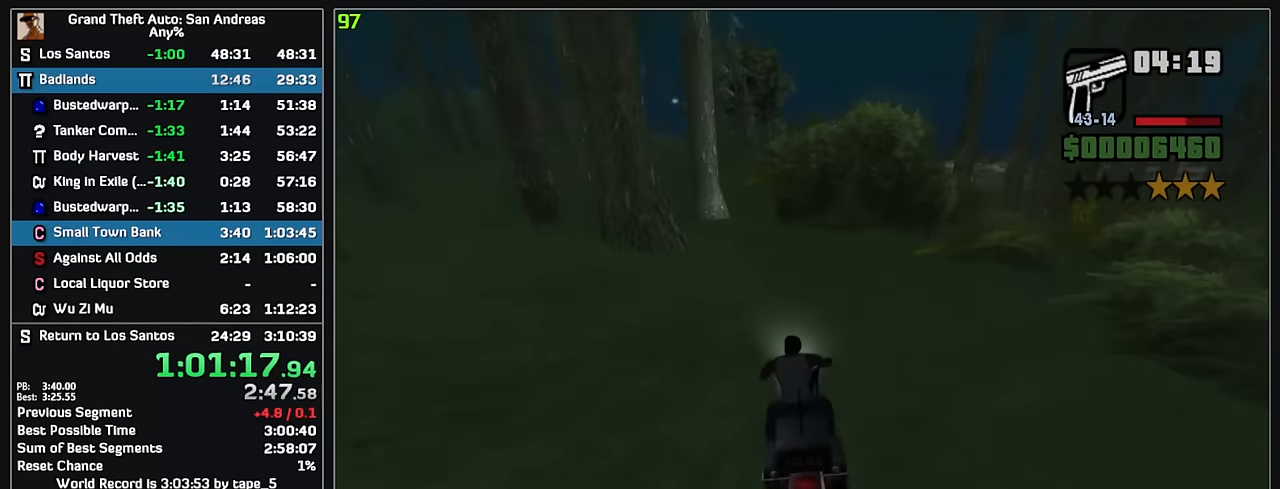
{"keys": ["w"], "mouse": ["right"], "events": [[67, "mouse_right", "down"], [167, "mouse_right", "up"], [267, "mouse_right", "down"], [367, "mouse_right", "up"], [467, "mouse_right", "down"]]}
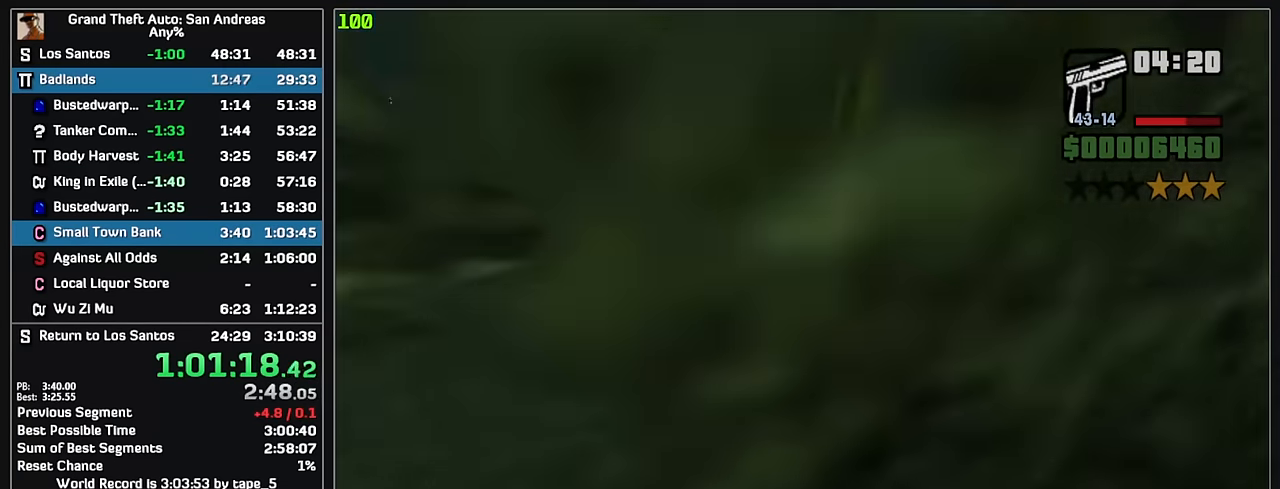
{"keys": ["w"], "mouse": ["right"], "events": [[50, "mouse_right", "up"], [417, "mouse_right", "down"]]}
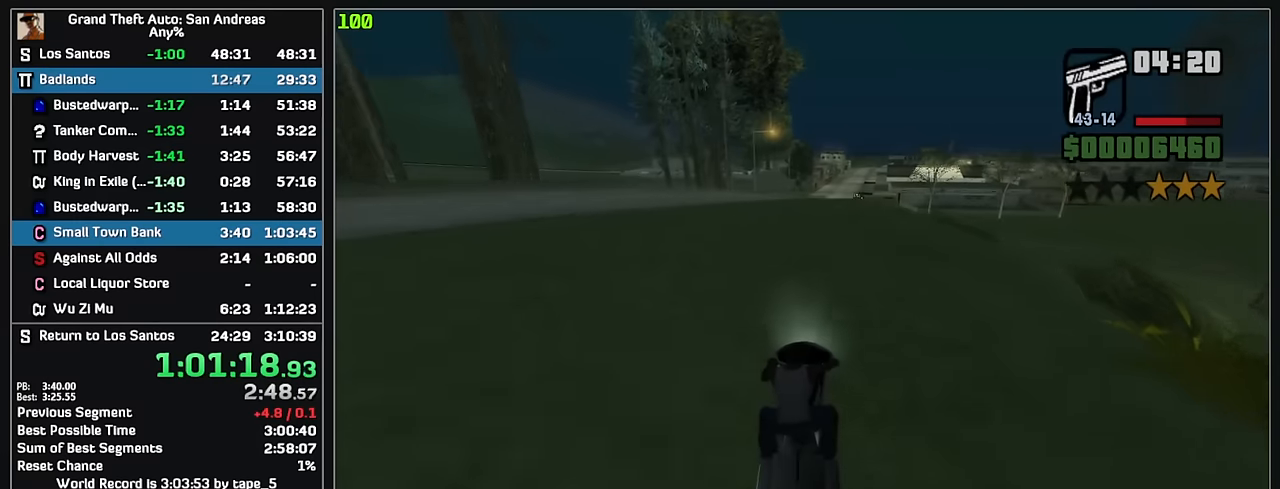
{"keys": ["w"], "mouse": ["right"], "events": [[17, "mouse_right", "up"], [100, "mouse_right", "down"], [200, "mouse_right", "up"], [417, "mouse_right", "down"]]}
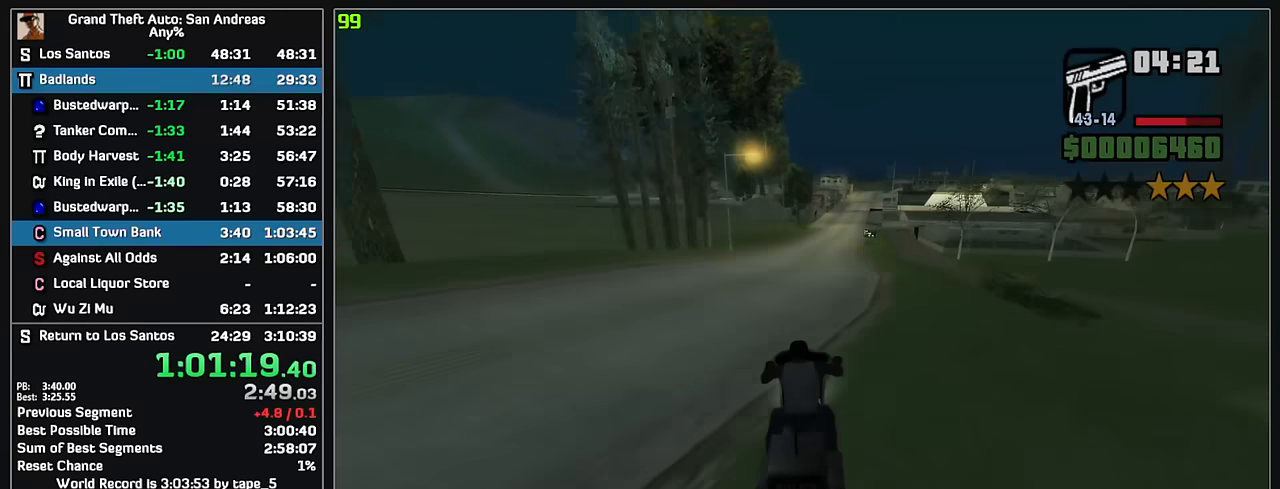
{"keys": ["w"], "mouse": ["right"], "events": [[17, "mouse_right", "up"], [267, "mouse_right", "down"], [367, "mouse_right", "up"], [450, "mouse_right", "down"]]}
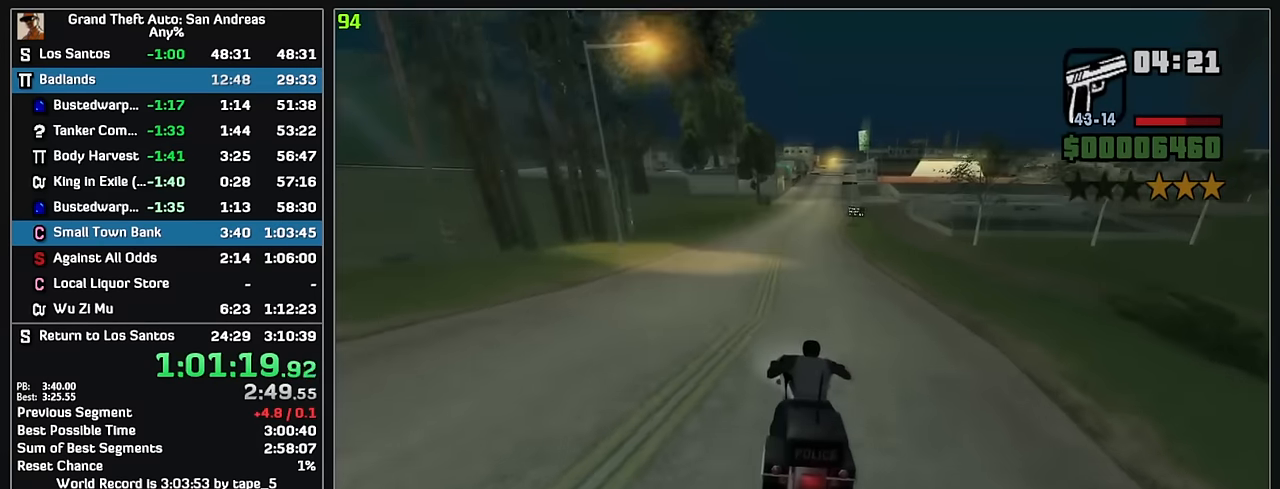
{"keys": ["w"], "mouse": ["right"], "events": [[50, "mouse_right", "up"], [133, "mouse_right", "down"], [233, "mouse_right", "up"], [283, "mouse_right", "down"], [367, "mouse_right", "up"], [450, "mouse_right", "down"]]}
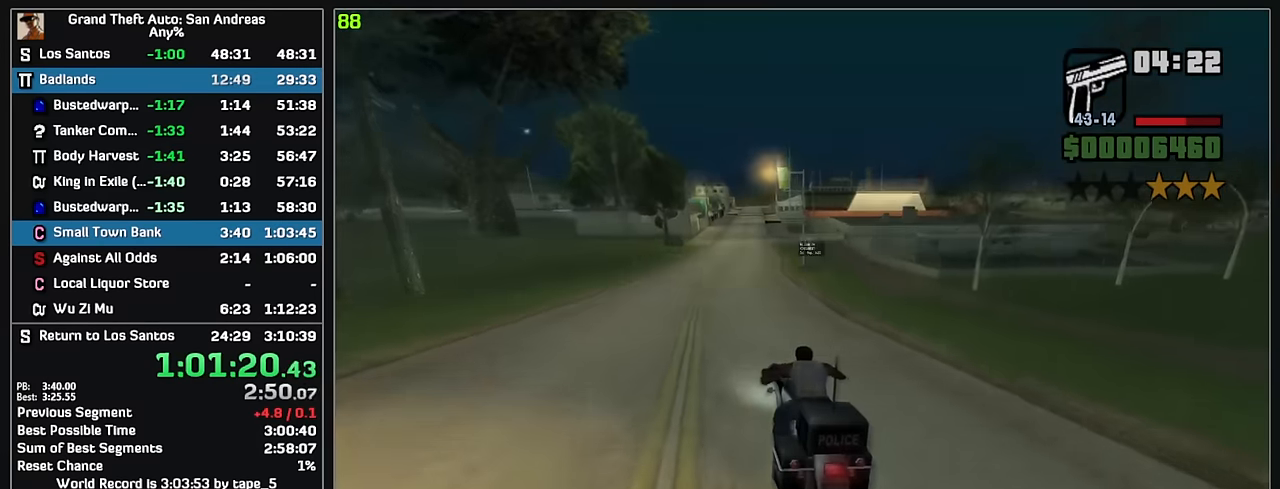
{"keys": ["w"], "mouse": ["right"], "events": [[33, "mouse_right", "up"], [117, "mouse_right", "down"], [217, "mouse_right", "up"], [300, "mouse_right", "down"], [383, "mouse_right", "up"], [467, "mouse_right", "down"]]}
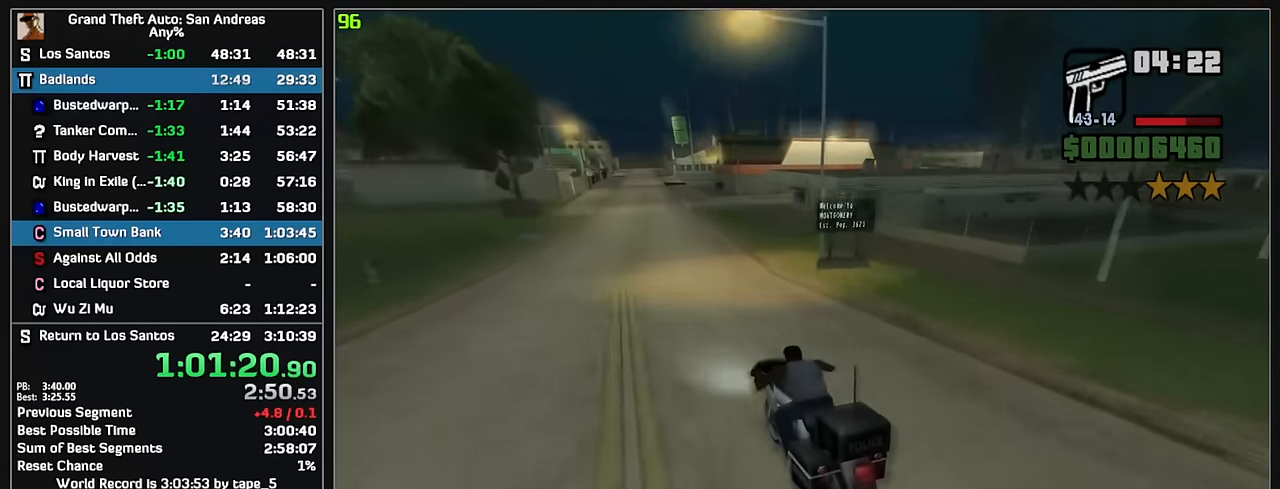
{"keys": ["w"], "mouse": ["right"], "events": [[50, "mouse_right", "up"], [150, "mouse_right", "down"], [233, "mouse_right", "up"], [317, "mouse_right", "down"], [383, "mouse_right", "up"], [483, "mouse_right", "down"]]}
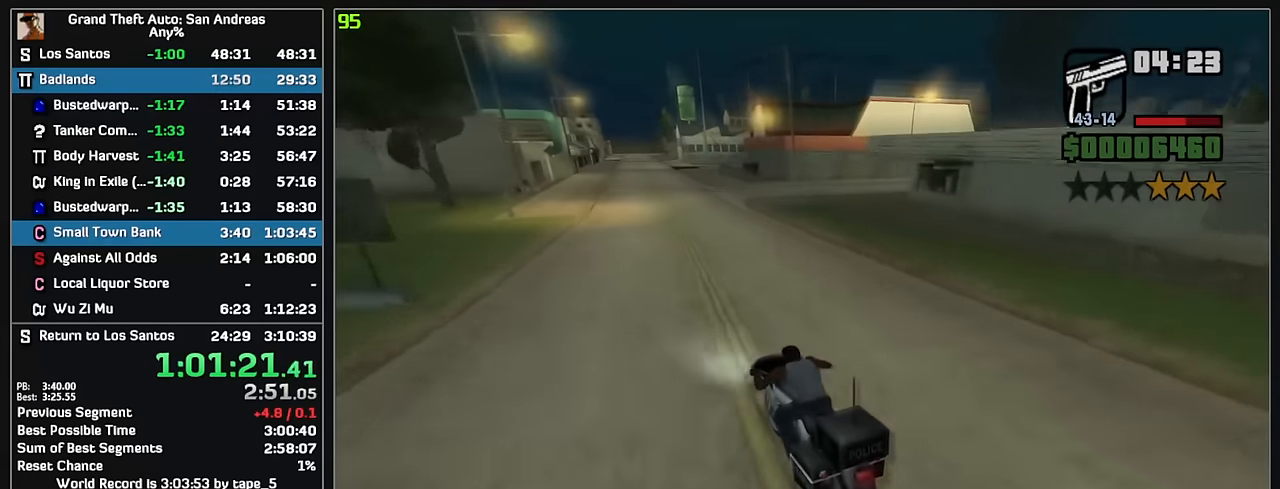
{"keys": ["w"], "mouse": [], "events": [[67, "mouse_right", "up"], [150, "mouse_right", "down"], [250, "mouse_right", "up"], [333, "mouse_right", "down"], [417, "mouse_right", "up"]]}
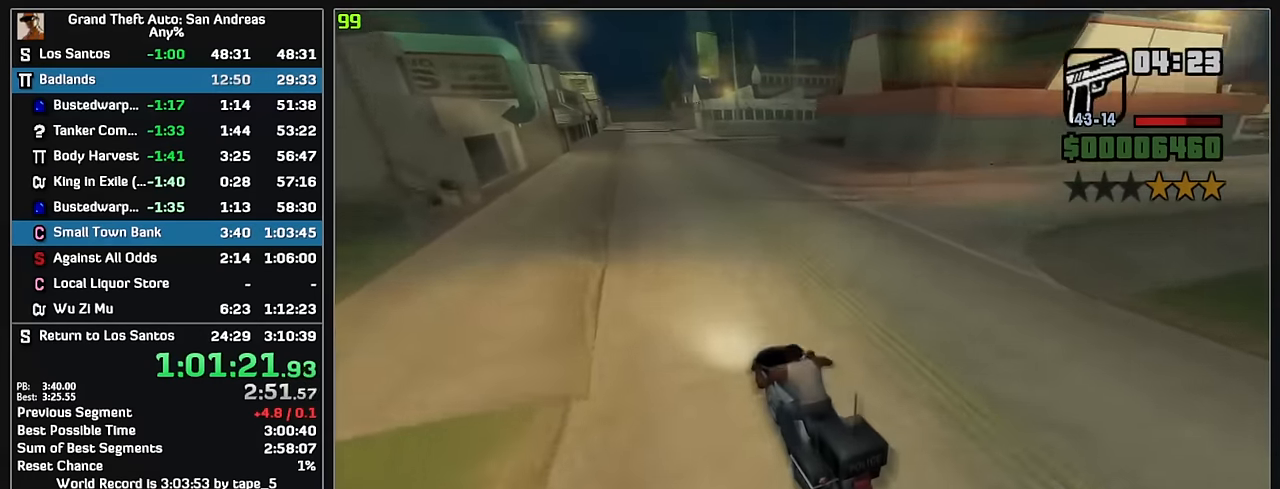
{"keys": ["w"], "mouse": [], "events": [[17, "mouse_right", "down"], [100, "mouse_right", "up"], [167, "mouse_right", "down"], [267, "mouse_right", "up"], [350, "mouse_right", "down"], [450, "mouse_right", "up"]]}
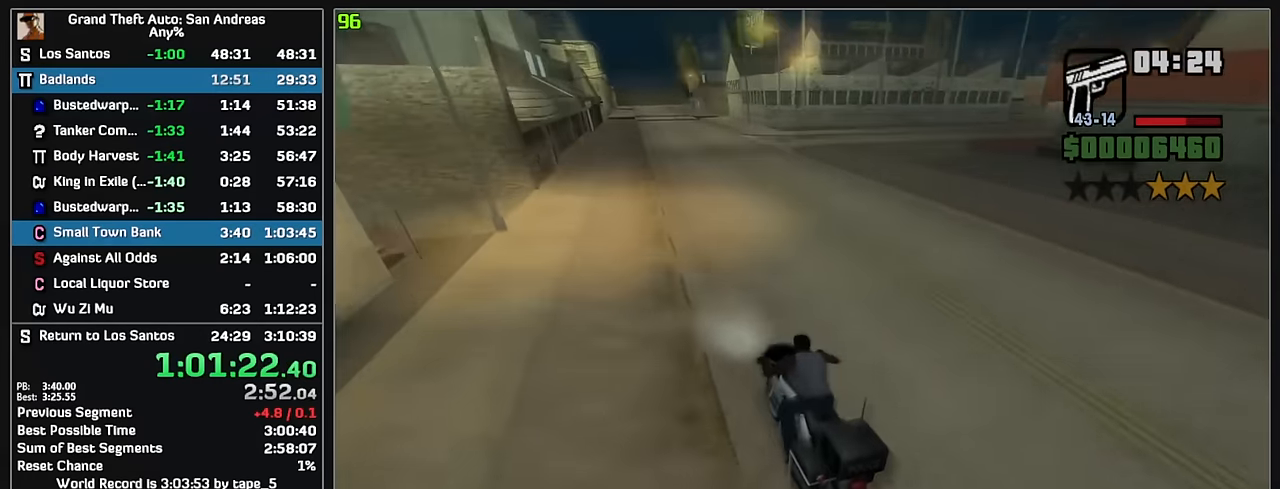
{"keys": ["w"], "mouse": [], "events": [[33, "mouse_right", "down"], [133, "mouse_right", "up"], [200, "mouse_right", "down"], [317, "mouse_right", "up"], [400, "mouse_right", "down"], [500, "mouse_right", "up"]]}
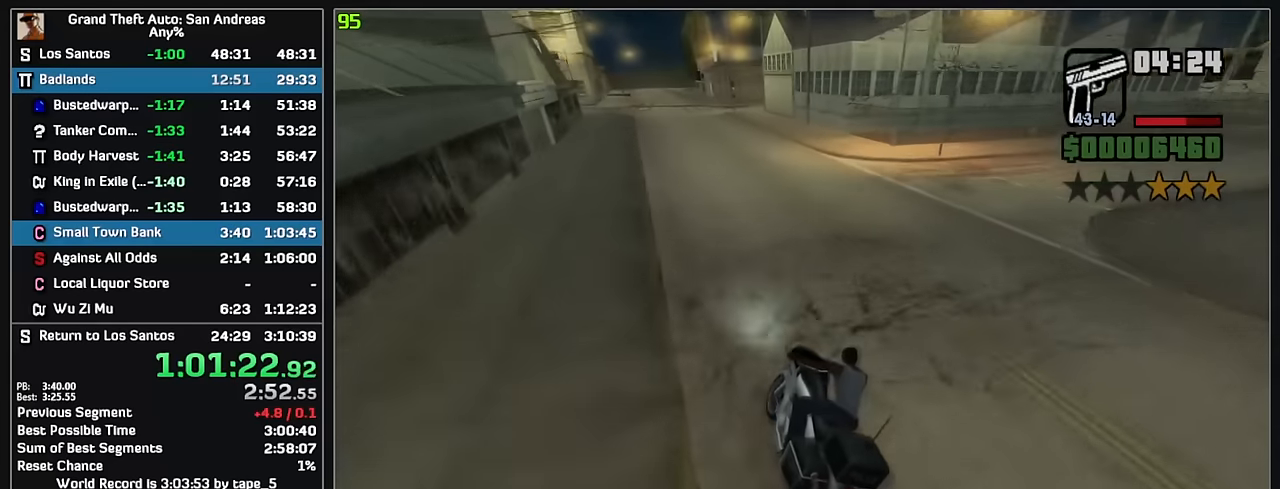
{"keys": ["w"], "mouse": ["right"], "events": [[83, "mouse_right", "down"], [183, "mouse_right", "up"], [267, "mouse_right", "down"], [383, "mouse_right", "up"], [450, "mouse_right", "down"]]}
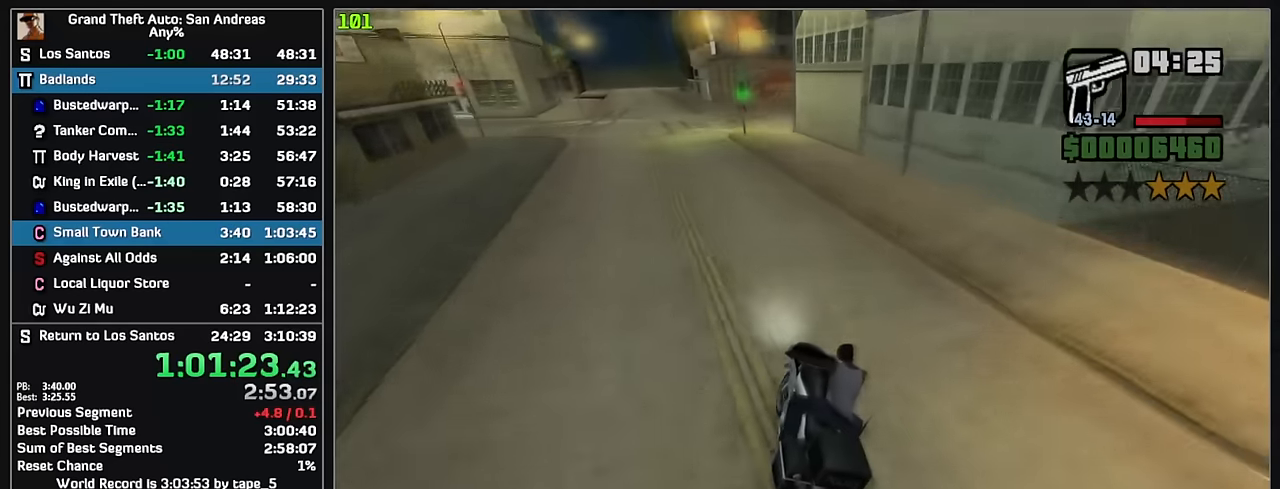
{"keys": [], "mouse": [], "events": [[50, "mouse_right", "up"], [50, "w", "up"]]}